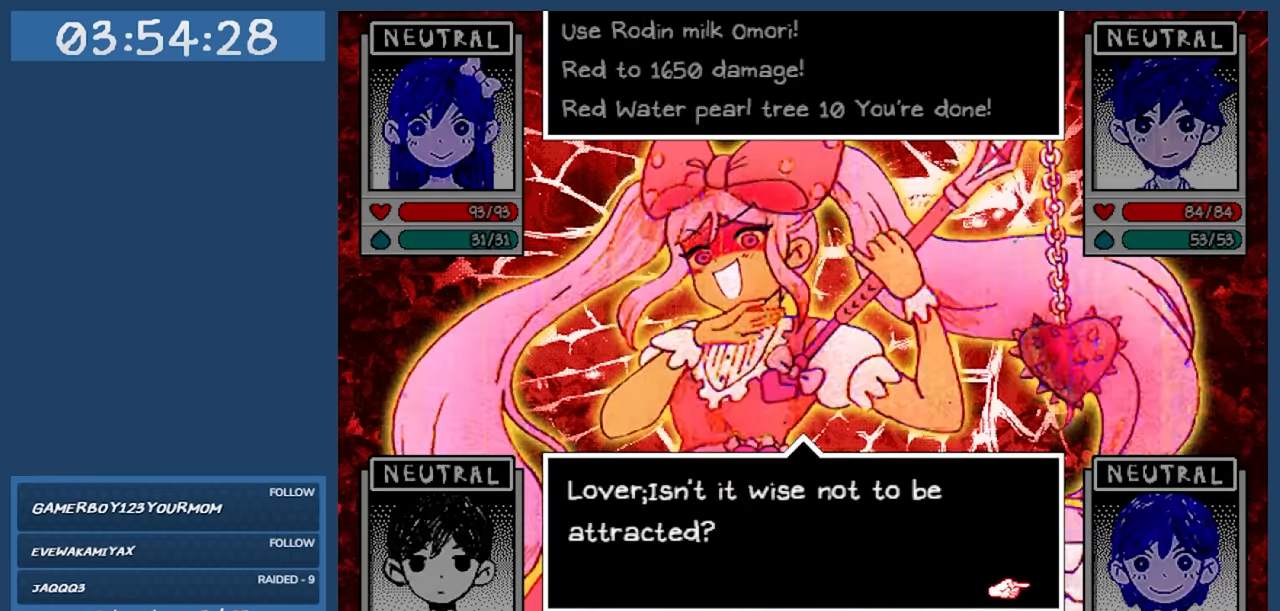
Gameplay with keyboard; each line is a JSON object with the keys held at the frame after it. "events" lists presses ("down") and releases ("up") of "c", "down", "left", "right", "shift", "space", "up", "x" and "z" between this image and that frame as [ms after this image, input, new state], when the widget could be followed in between. No other keys are recorded. Mouse input is not recorded.
{"keys": ["z"], "events": [[466, "z", "down"]]}
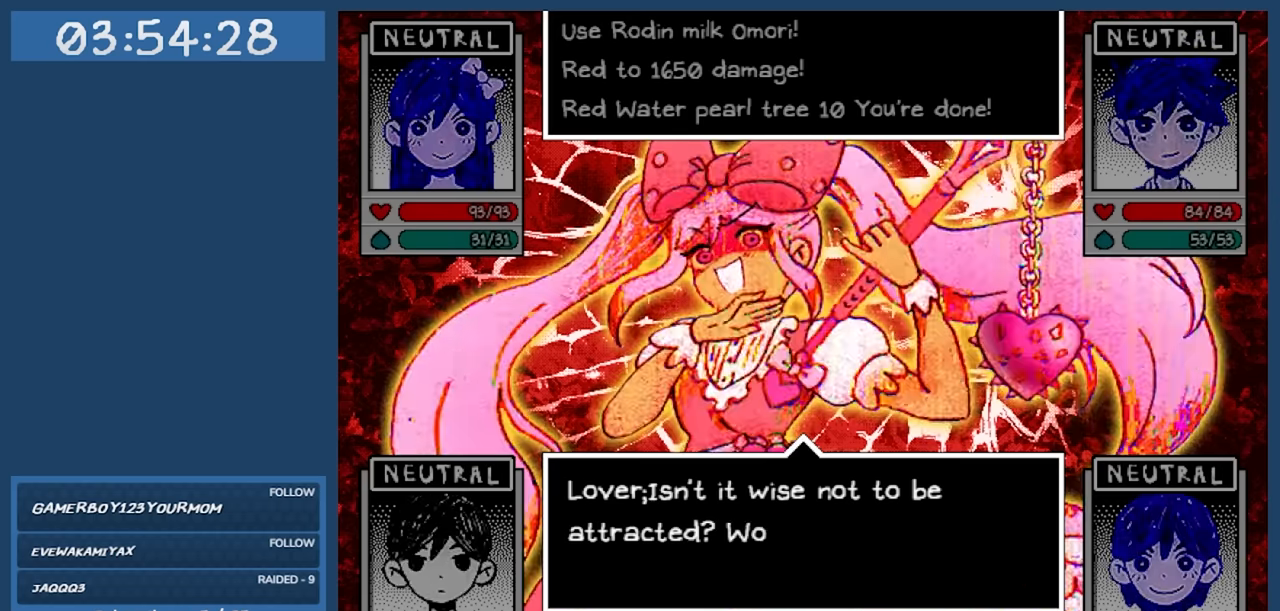
{"keys": [], "events": [[100, "z", "up"]]}
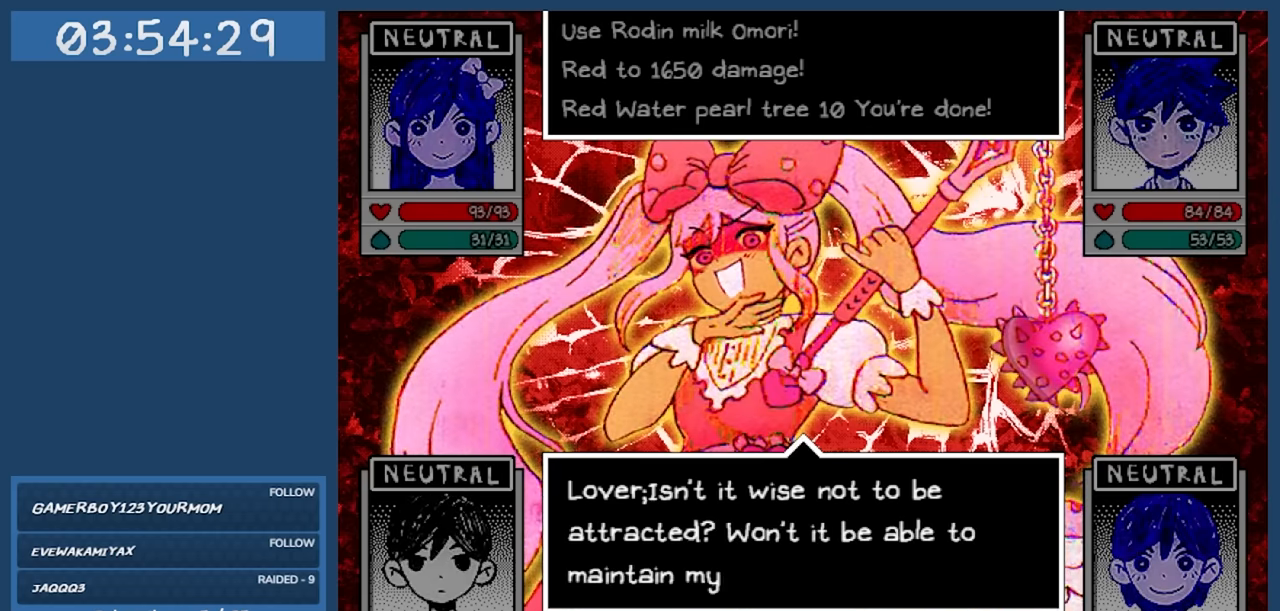
{"keys": [], "events": []}
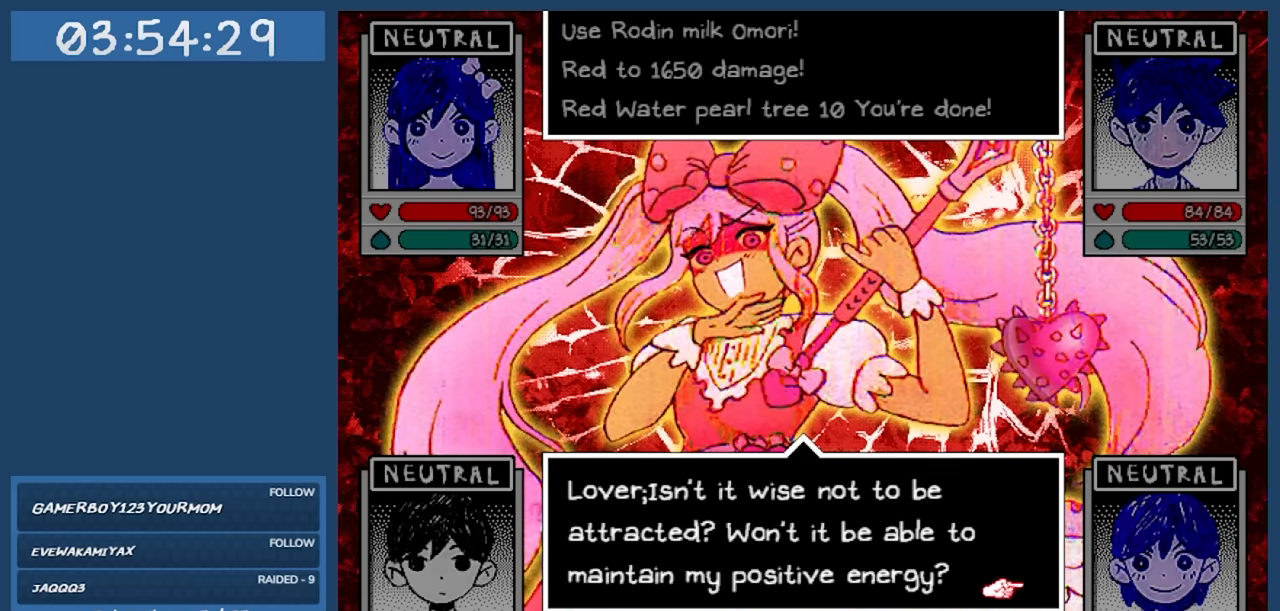
{"keys": [], "events": []}
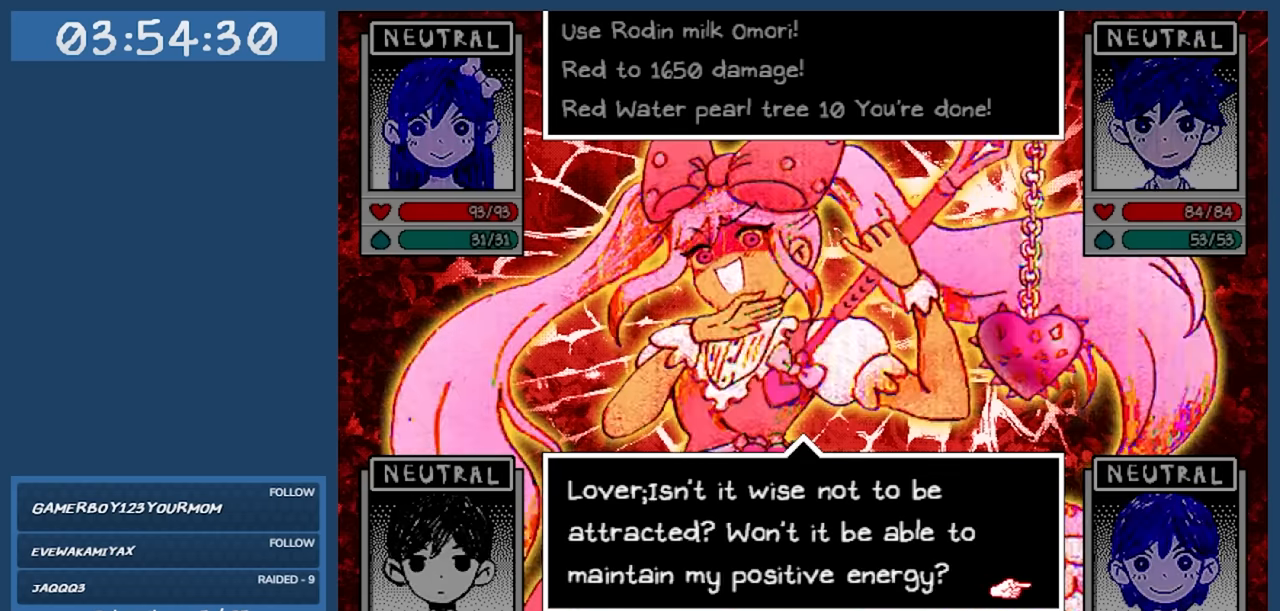
{"keys": [], "events": []}
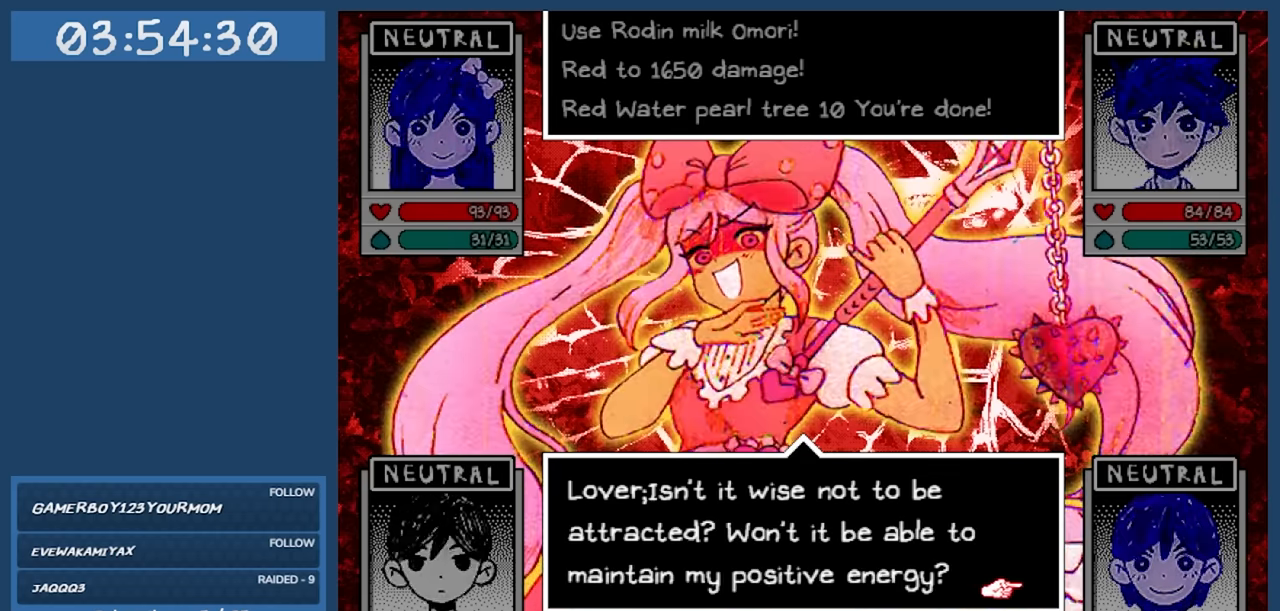
{"keys": [], "events": []}
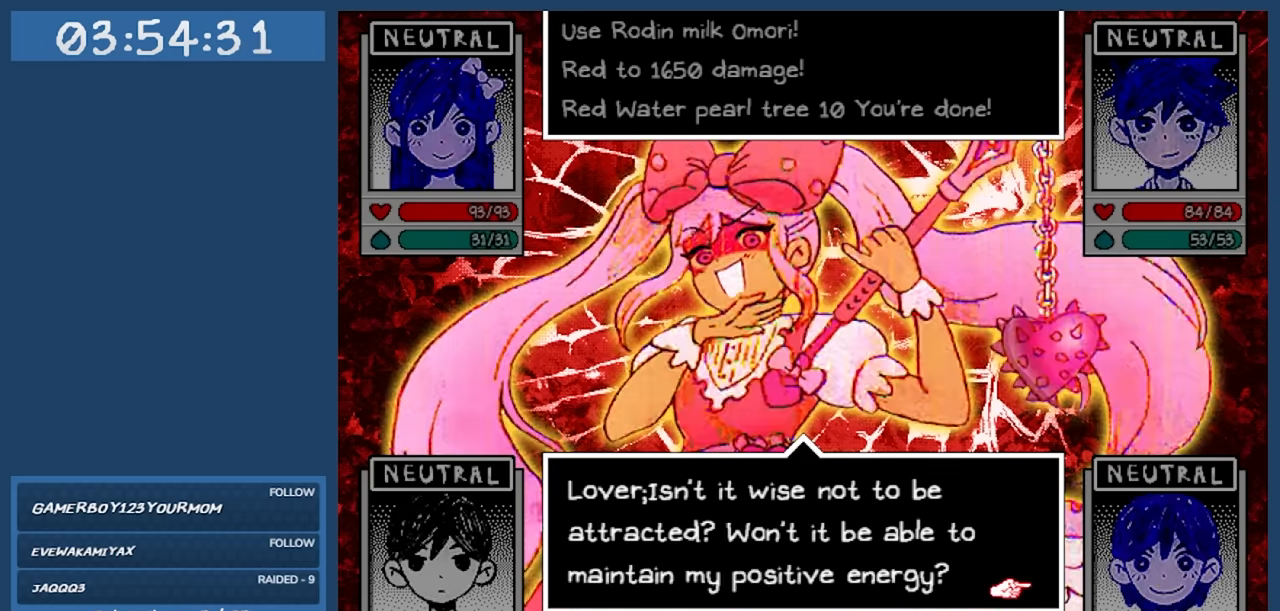
{"keys": [], "events": []}
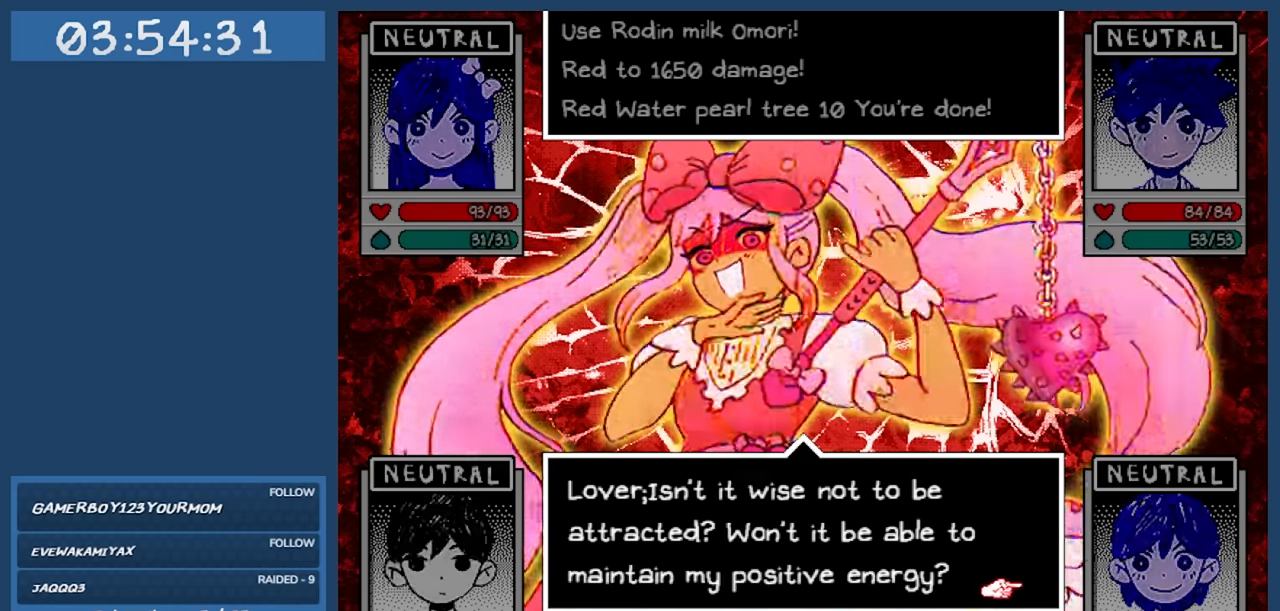
{"keys": [], "events": []}
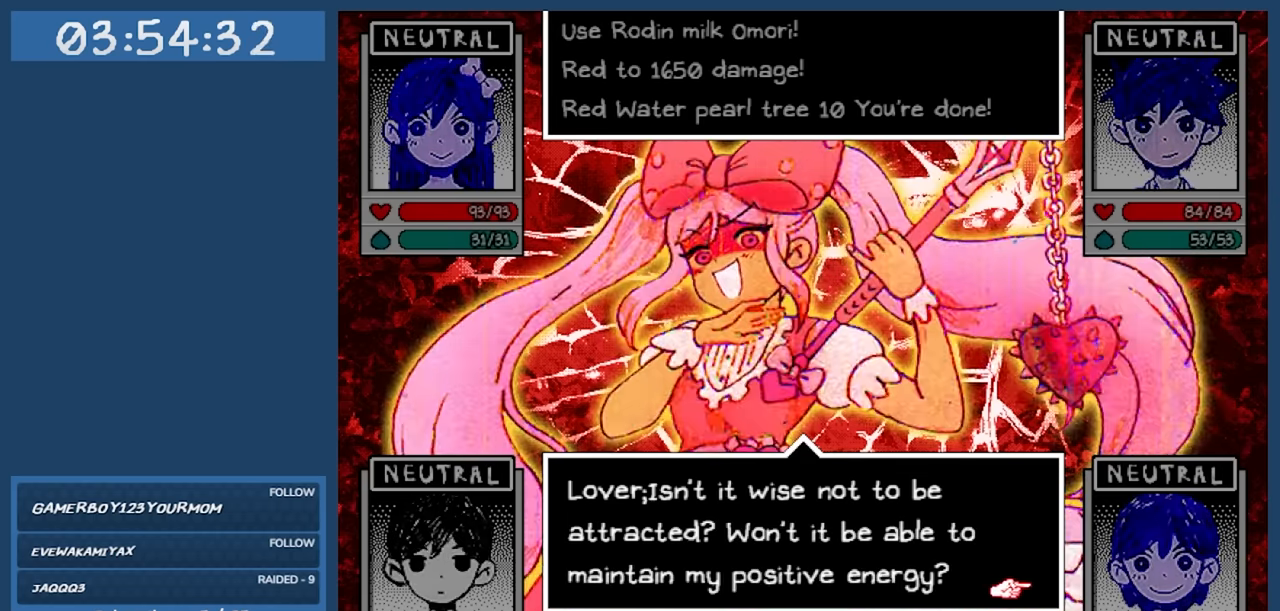
{"keys": ["z"], "events": [[450, "z", "down"]]}
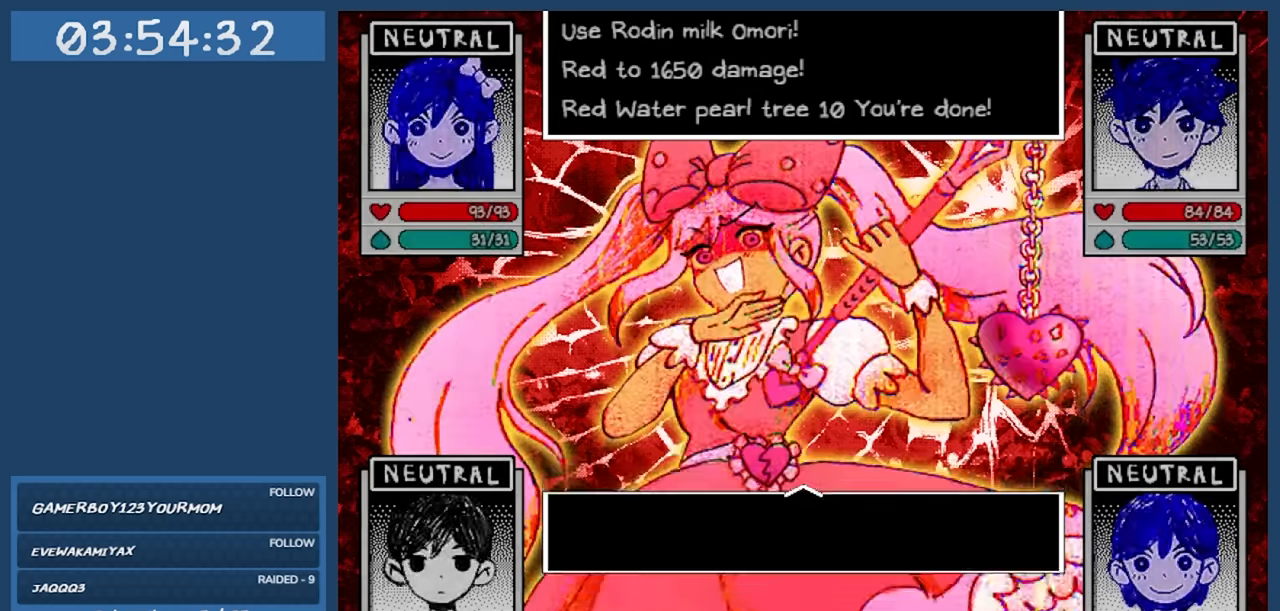
{"keys": [], "events": [[84, "z", "up"]]}
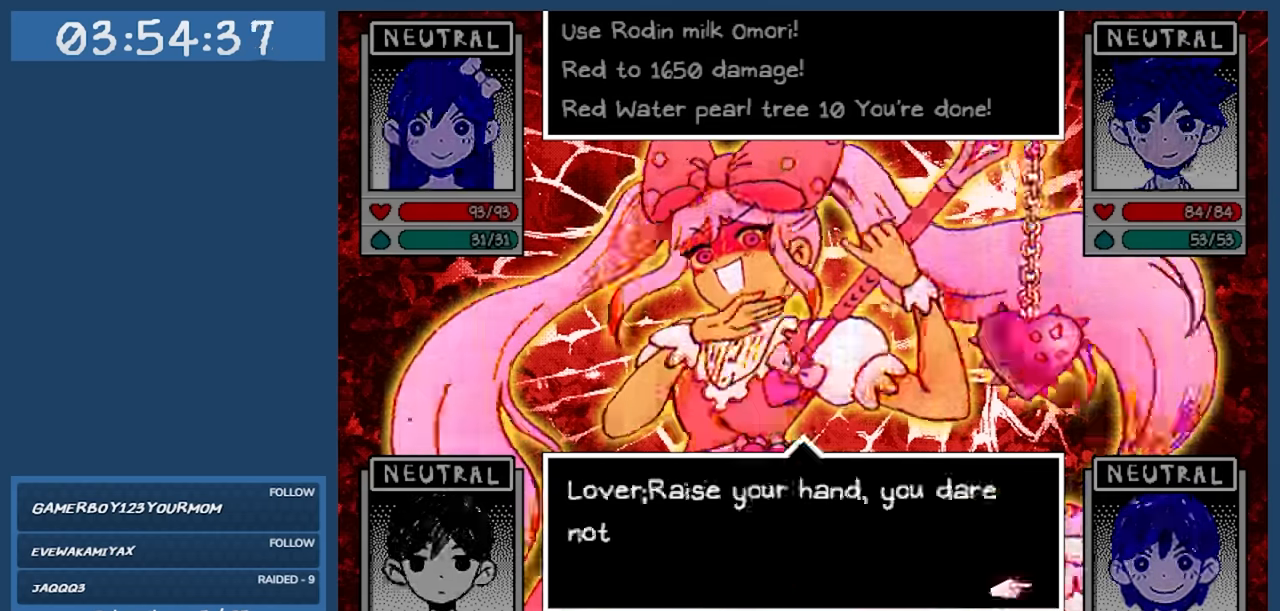
{"keys": [], "events": []}
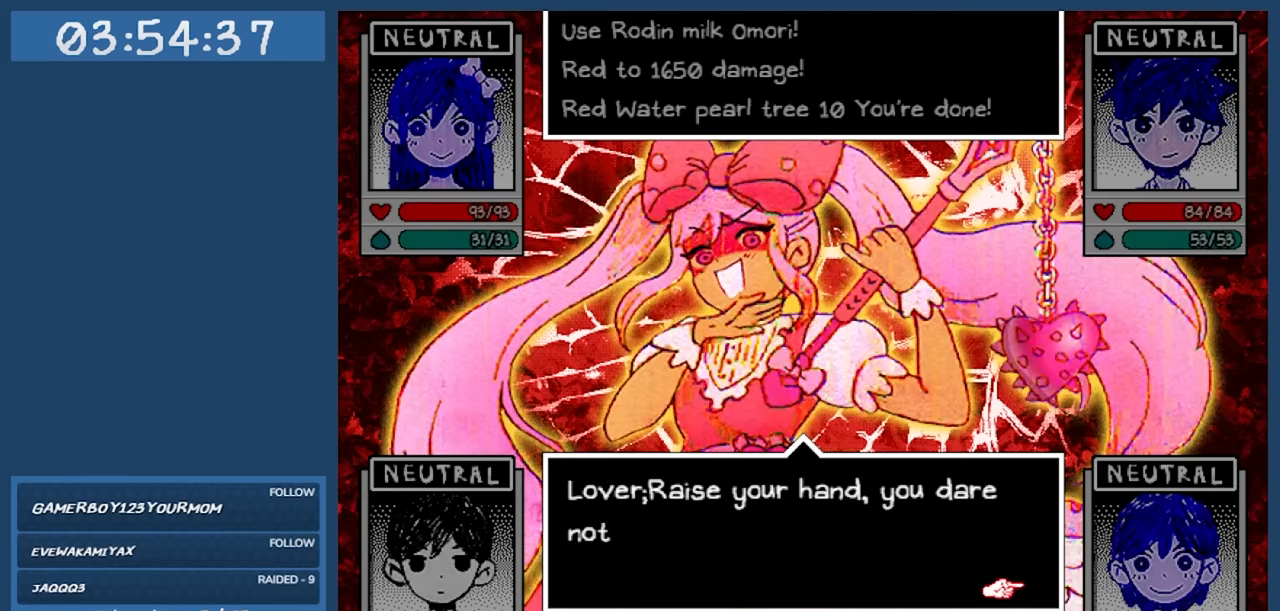
{"keys": [], "events": []}
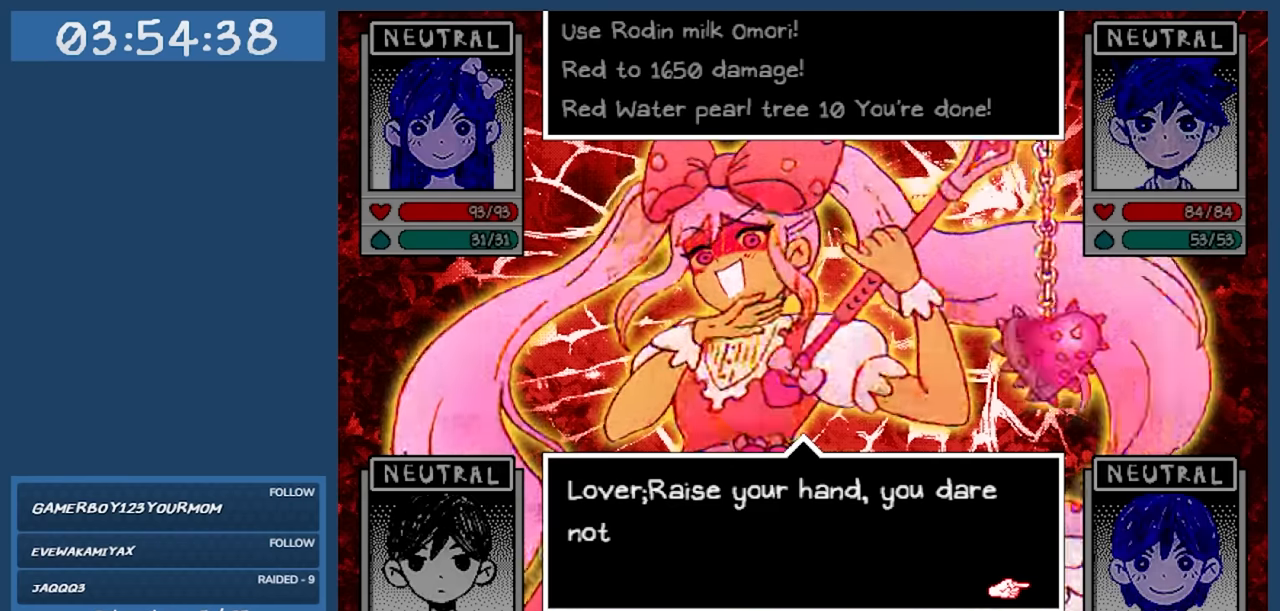
{"keys": [], "events": [[317, "z", "down"], [450, "z", "up"]]}
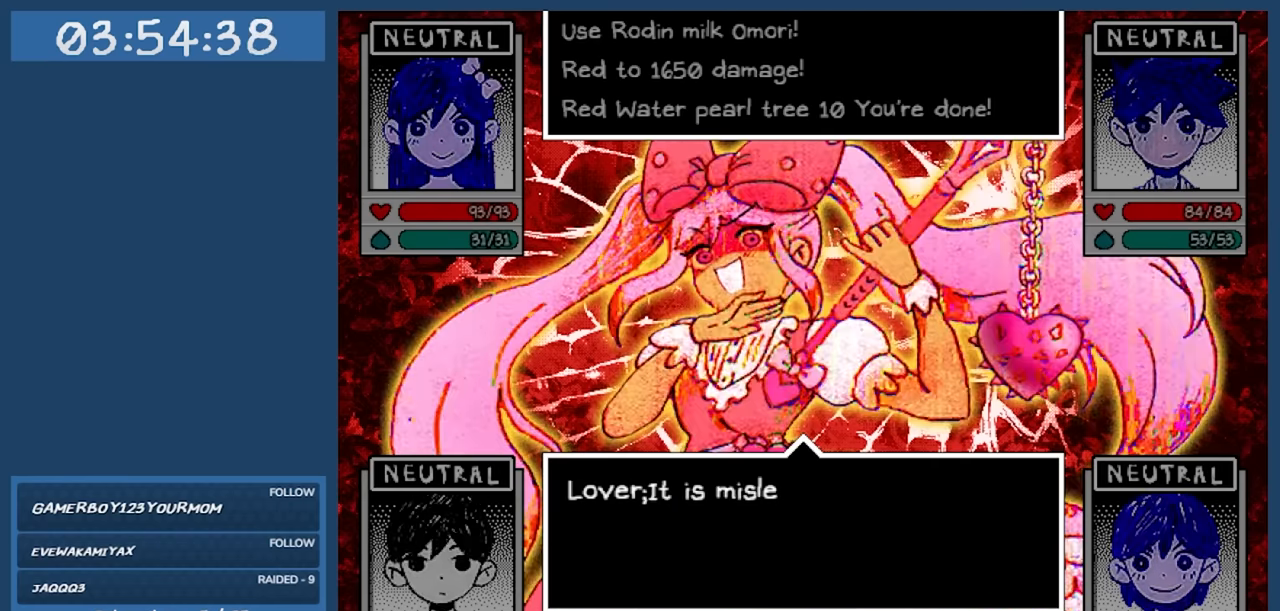
{"keys": [], "events": []}
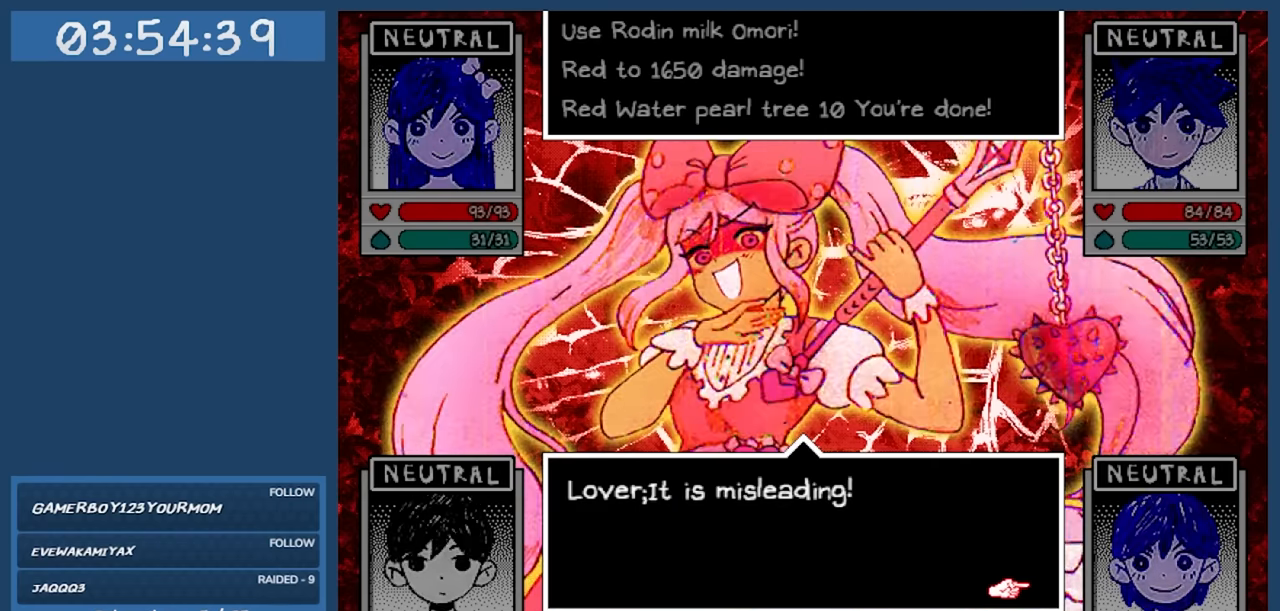
{"keys": [], "events": []}
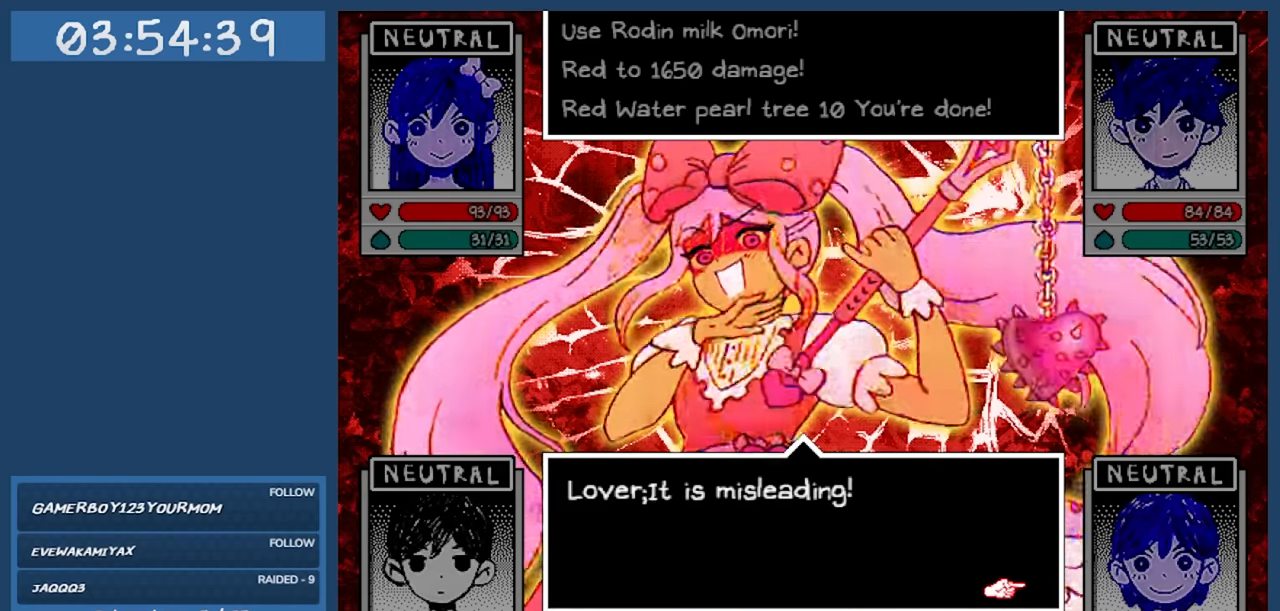
{"keys": [], "events": [[267, "z", "down"], [400, "z", "up"]]}
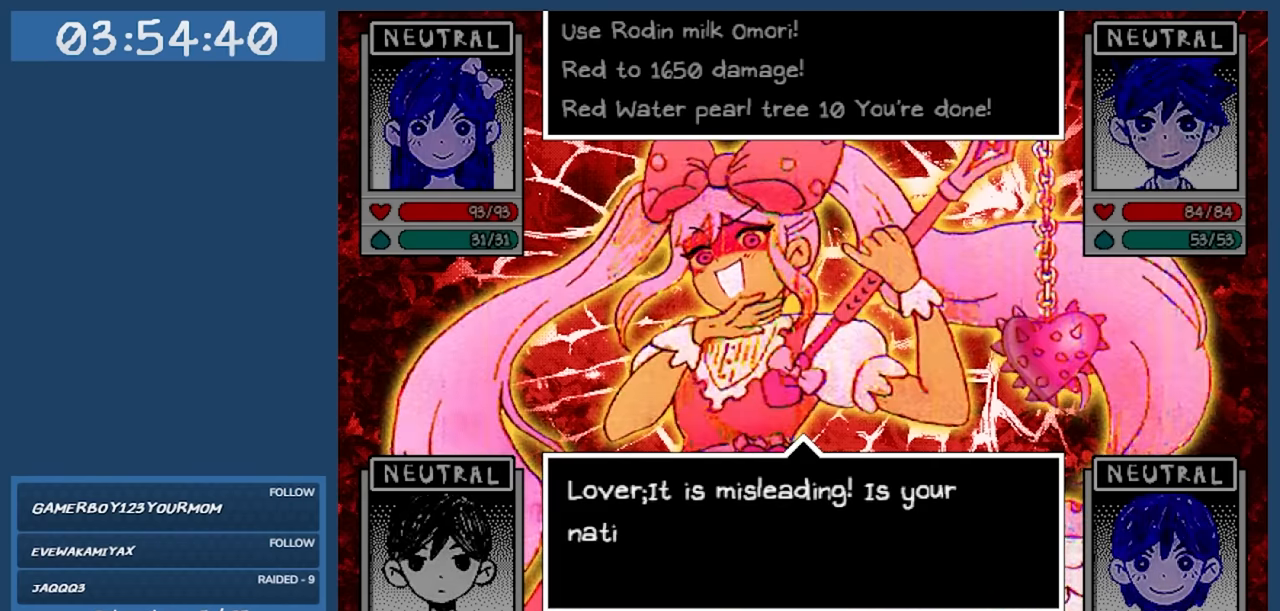
{"keys": [], "events": []}
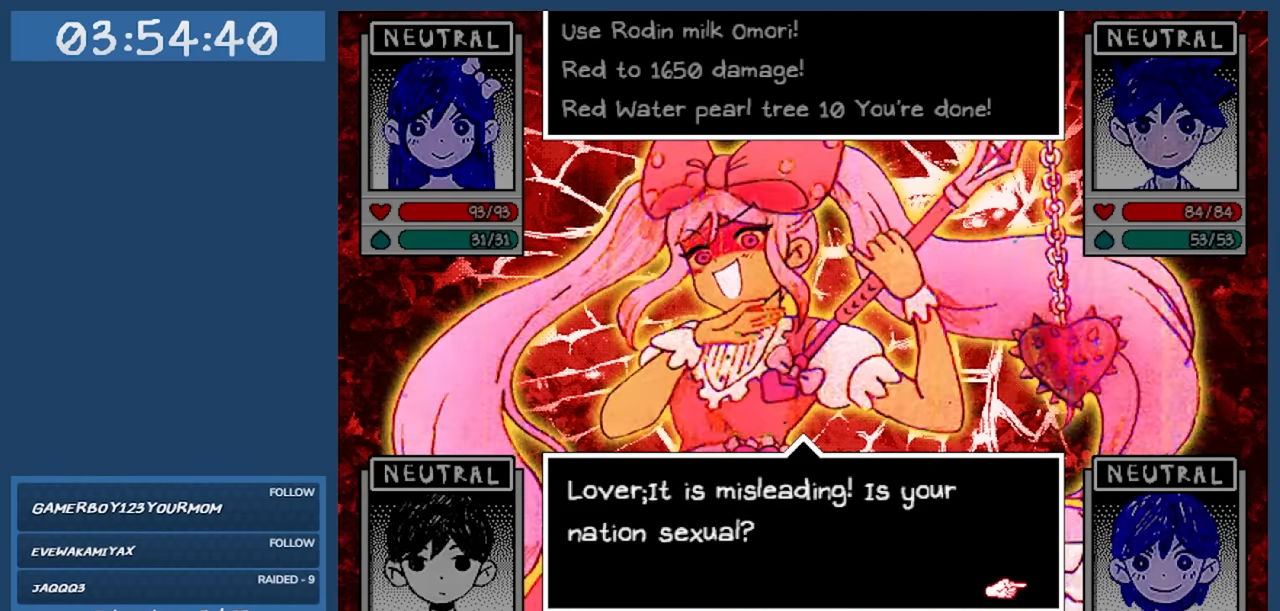
{"keys": [], "events": []}
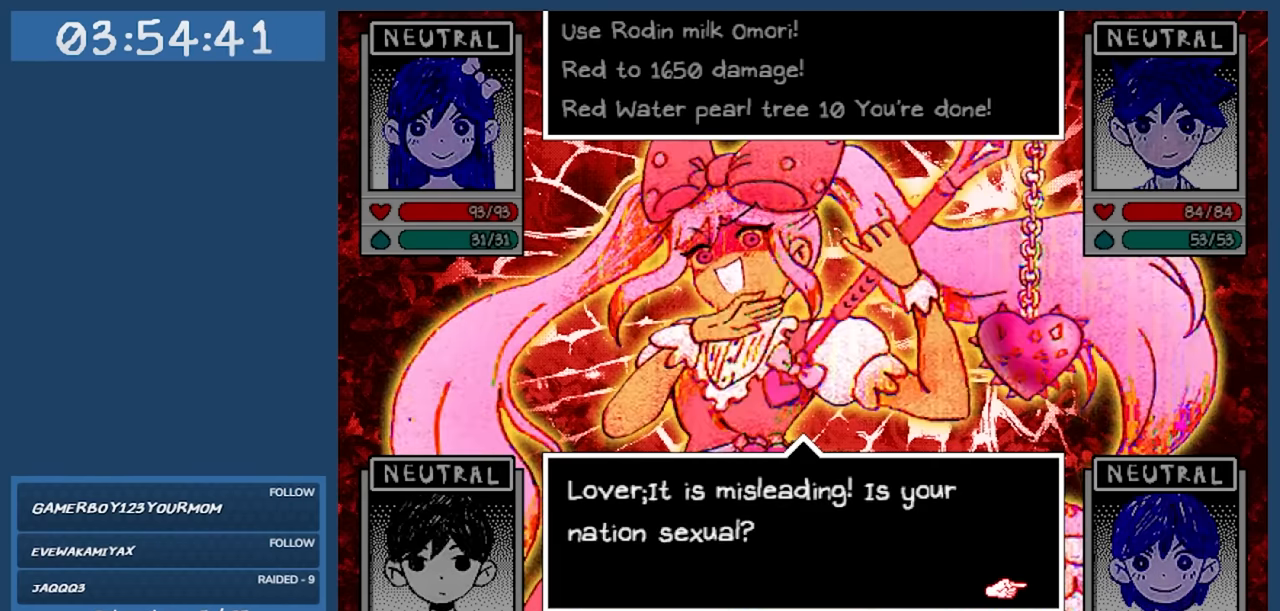
{"keys": [], "events": []}
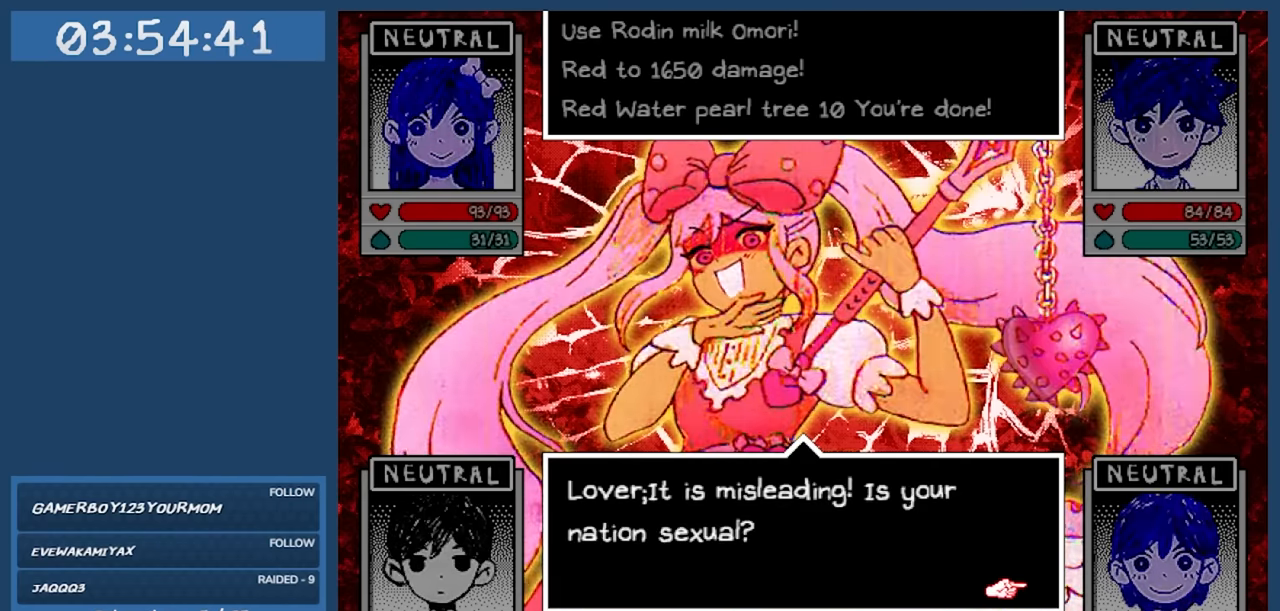
{"keys": [], "events": []}
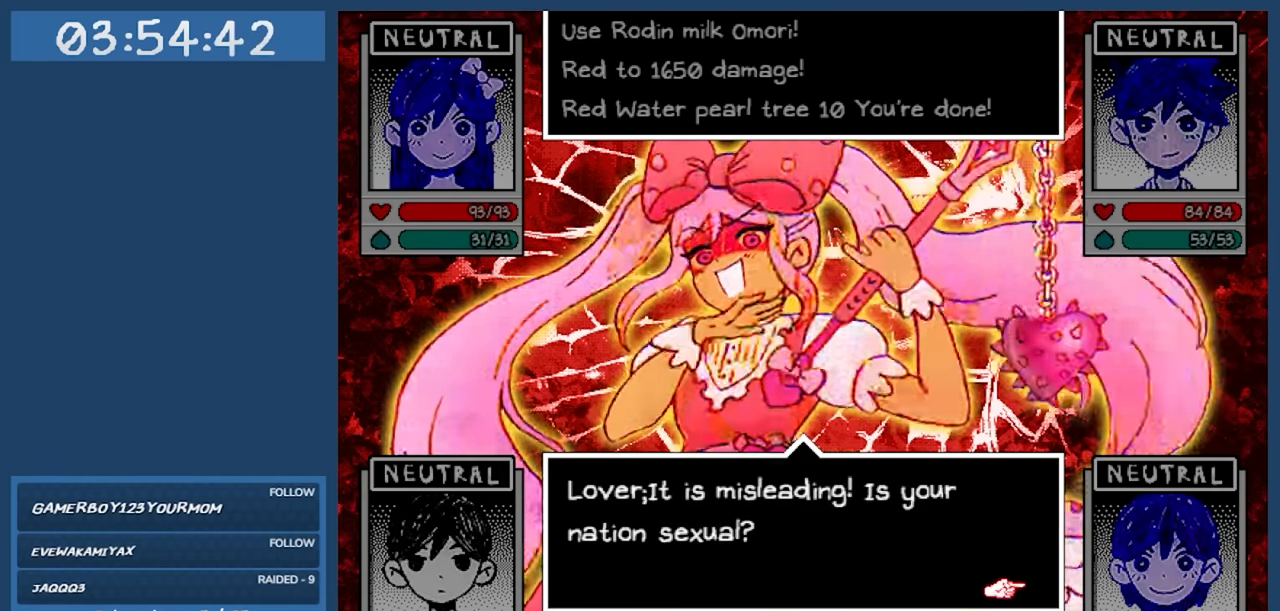
{"keys": [], "events": []}
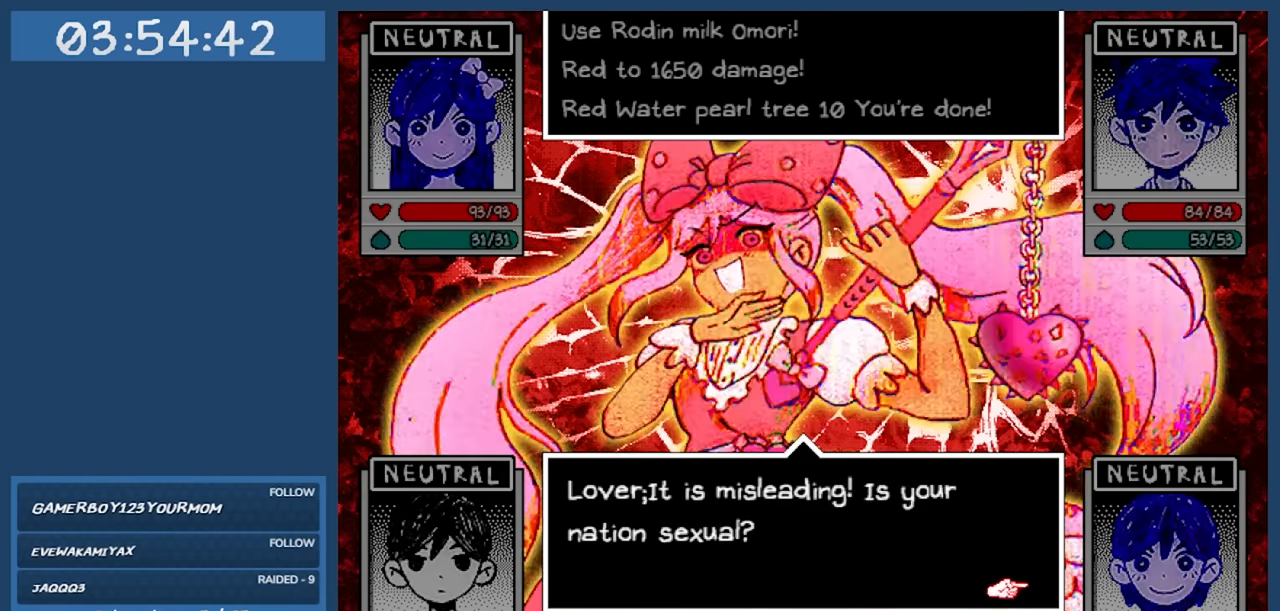
{"keys": [], "events": []}
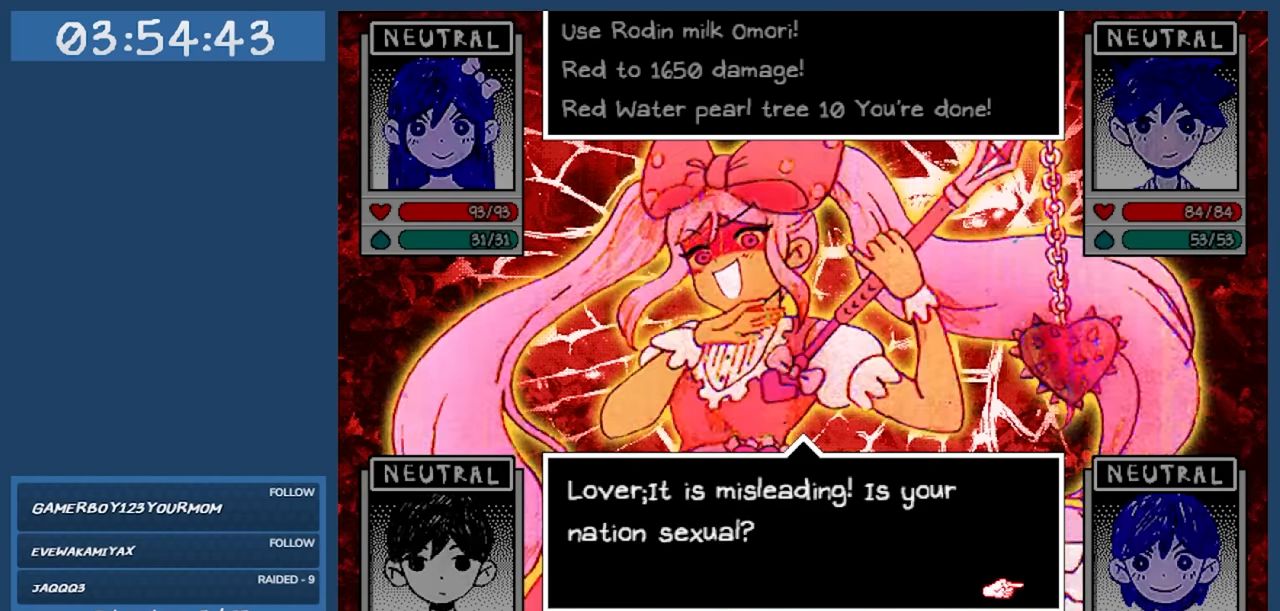
{"keys": [], "events": [[367, "z", "down"], [467, "z", "up"]]}
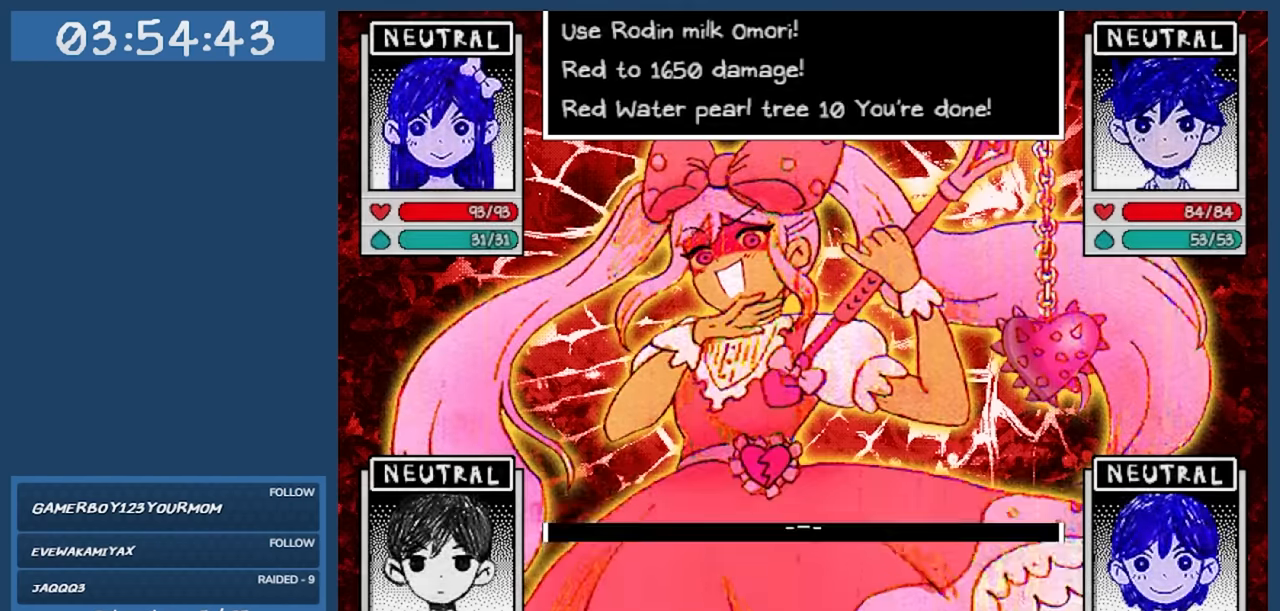
{"keys": [], "events": []}
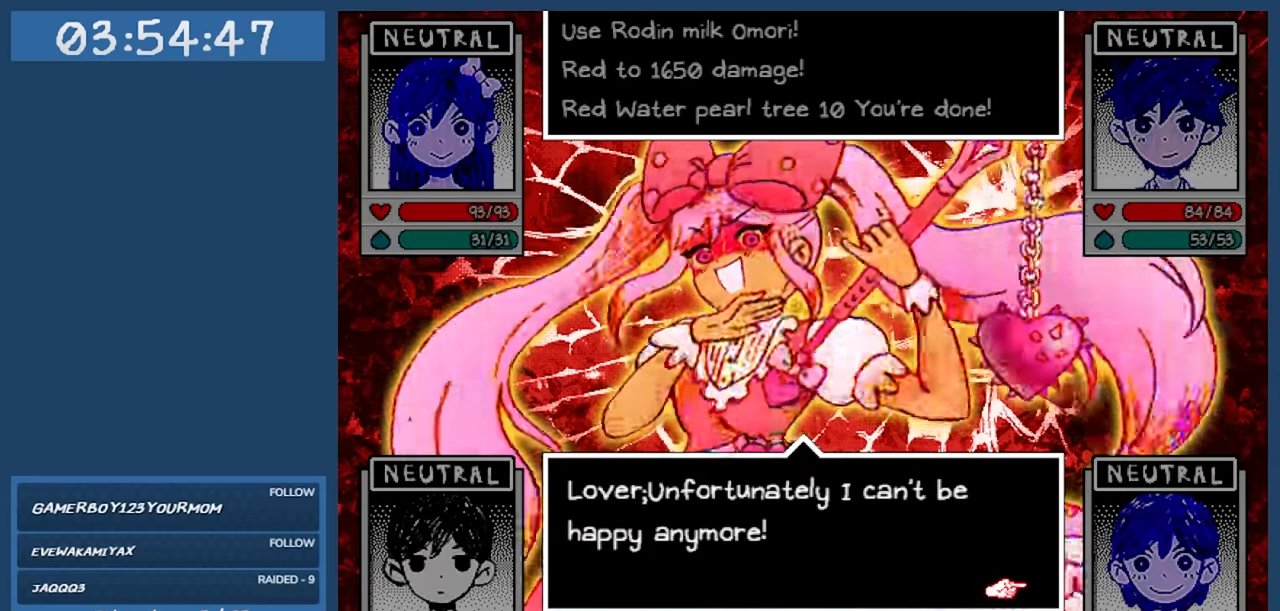
{"keys": [], "events": []}
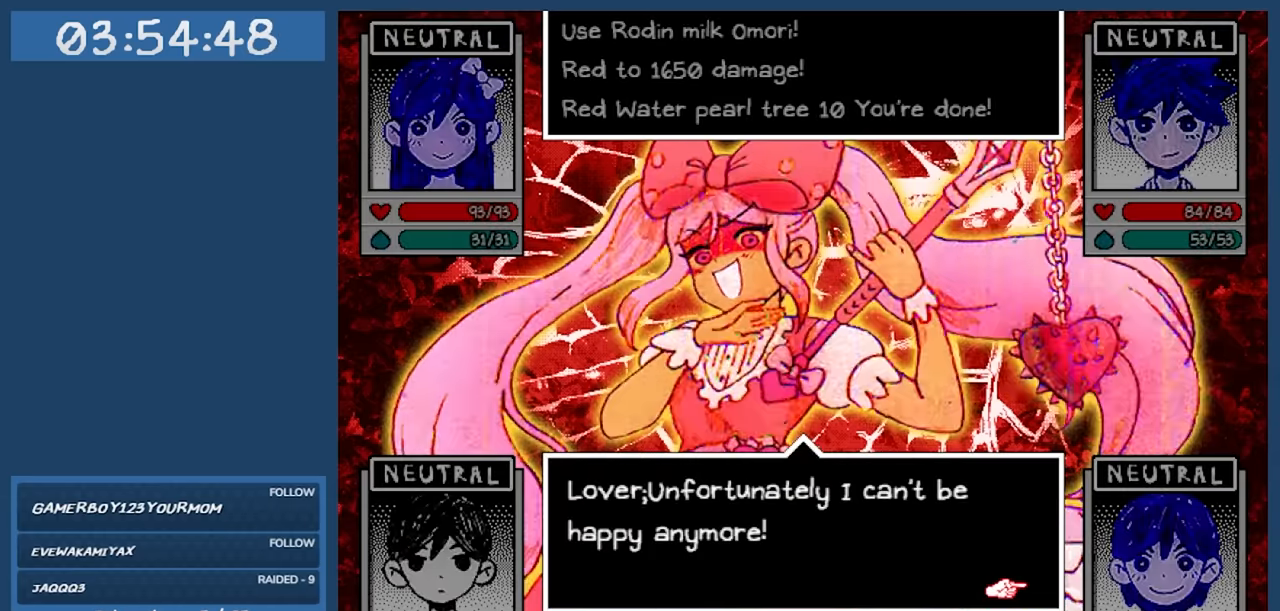
{"keys": [], "events": []}
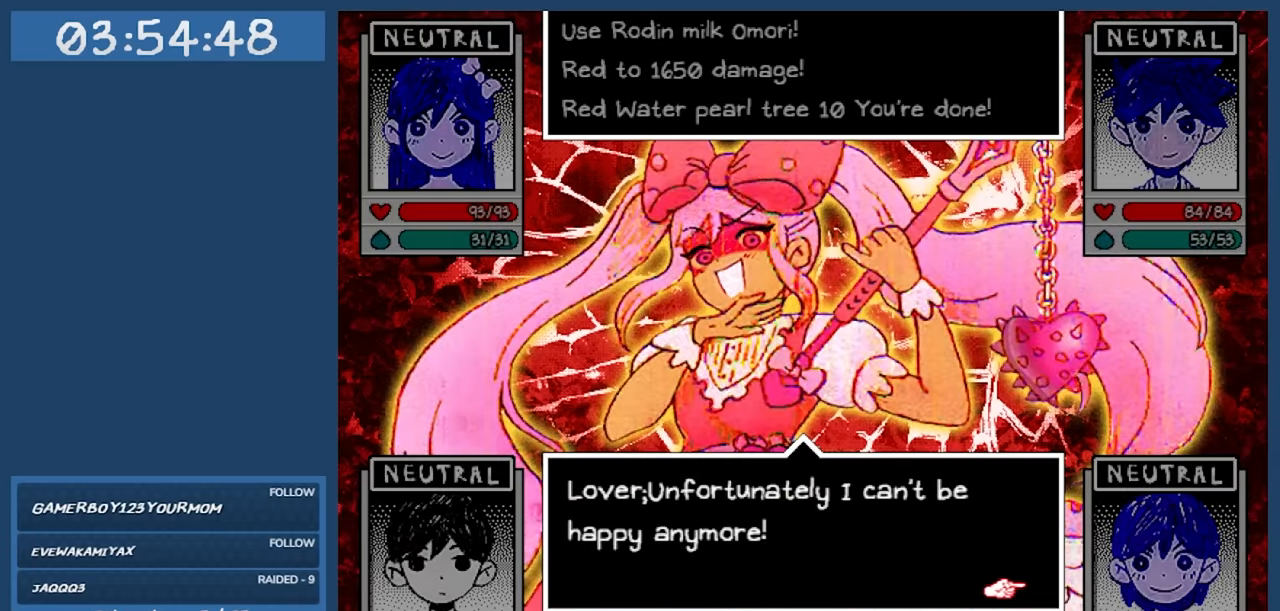
{"keys": [], "events": []}
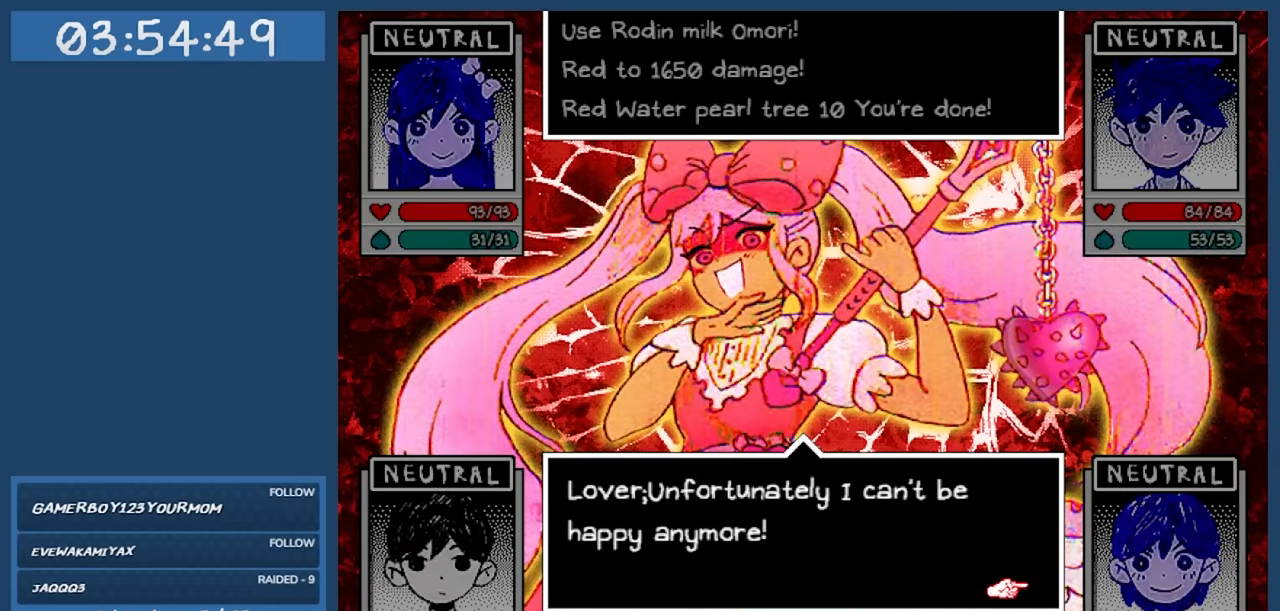
{"keys": [], "events": []}
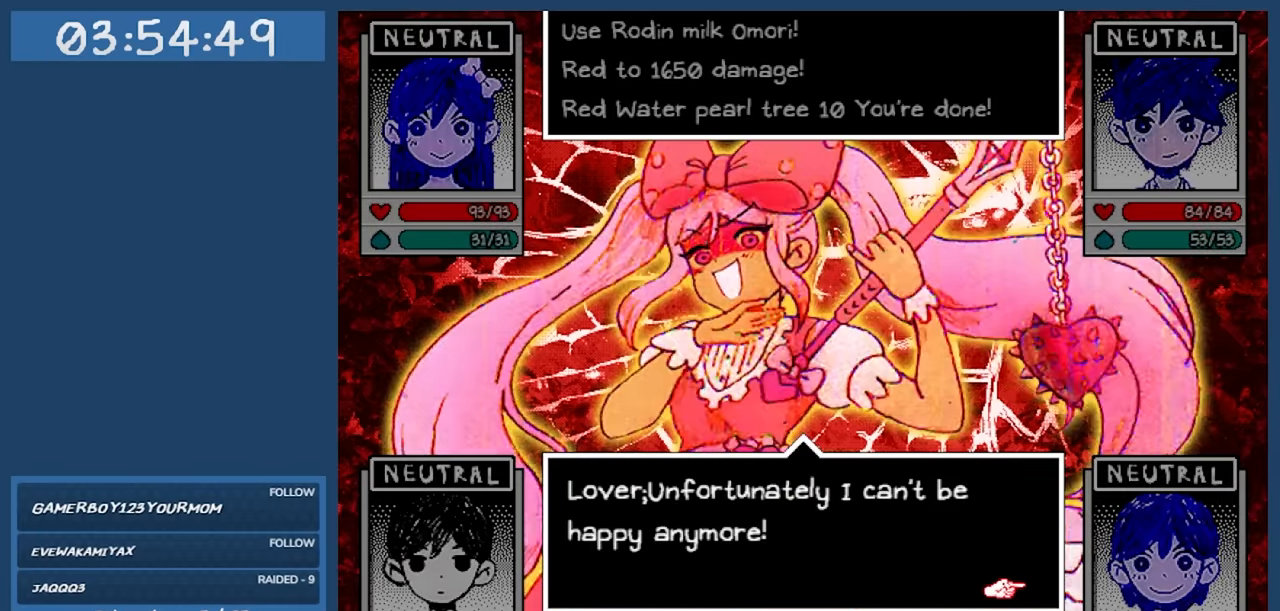
{"keys": [], "events": [[67, "z", "down"], [217, "z", "up"]]}
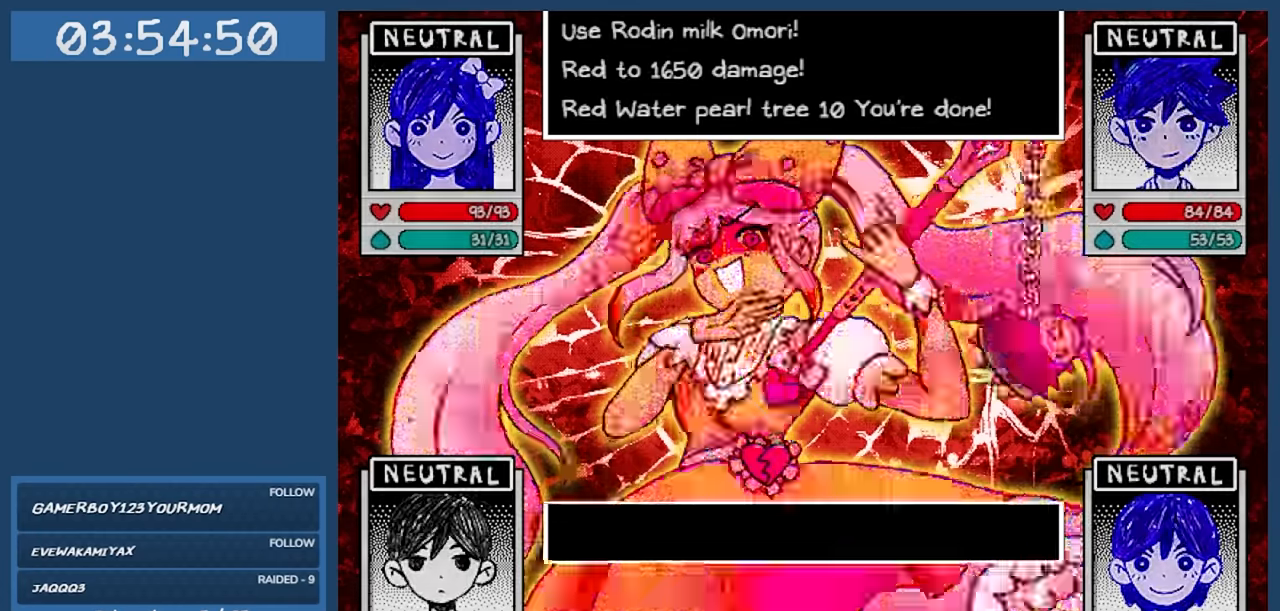
{"keys": [], "events": []}